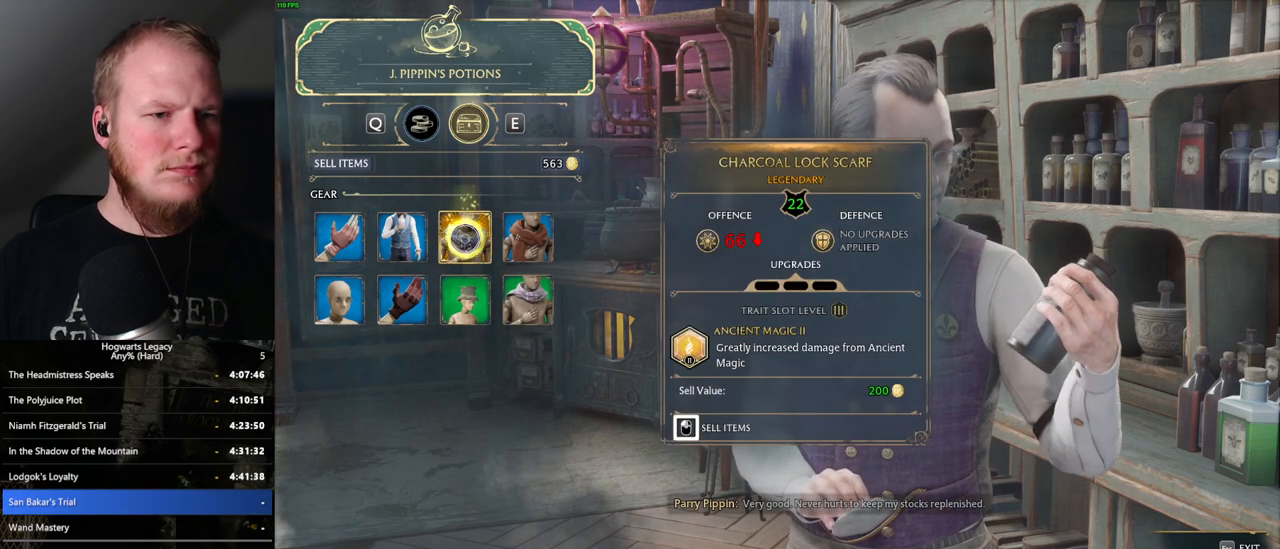
Gameplay with keyboard and mouse; each line is a JSON object with the keys and mouse buttons held at the frame after it. "events" lists presses ("down") and releases ("up") of ".", "/", "0", "1", "2", "3", "4", "5", "6", "7", "8", "9", "a", "alt_l", "alt_r", "b", "backslash", "backspace", "c", "caps_lock", "comma", "ctrl_l", "ctrl_r", "d", "e", "equals", "escape", "f", "f1", "f10", "f11", "f12", "f2", "f3", "f4", "f5", "f6", "f7", "f8", "f9", "g", "h", "i", "j", "k", "l", "lbracket", "m", "minus", "n", "o", "p", "q", "quote", "r", "rbracket", "return", "s", "semicolon", "shift_l", "shift_r", "space", "super", "t", "tab", "tilde", "u", "v", "w", "x", "y", "z", "mouse_left", "mouse_wheel", "mouse_right", "mouse_mb4" and "mouse_mb5" between this image and that frame as [ms after this image, input, new state], when the widget could be followed in between. "mouse_left", "mouse_wheel", "mouse_right", "mouse_mb4", "mouse_mb5" = the "left", "wheel", "right", "mb4", "mb5" buttons of the "mouse" list. No other keys are recorded. "wheel" means that the mouse wheel is clicked or scrolled. Mouse movement is not recorded.
{"keys": [], "mouse": [], "events": [[284, "mouse_left", "up"], [334, "q", "down"], [400, "q", "up"]]}
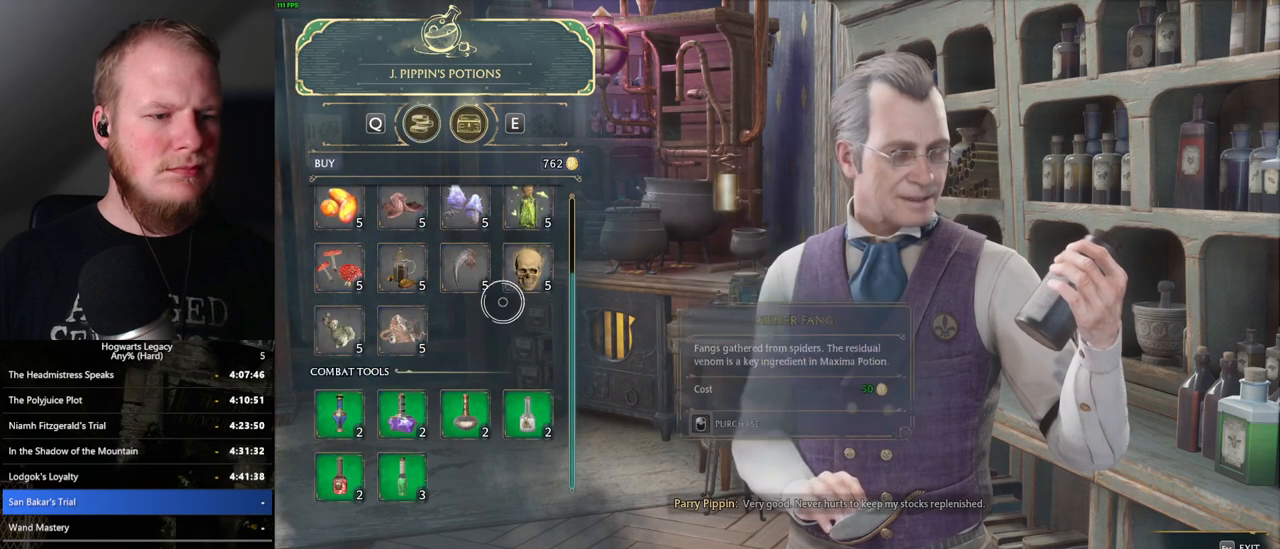
{"keys": [], "mouse": [], "events": []}
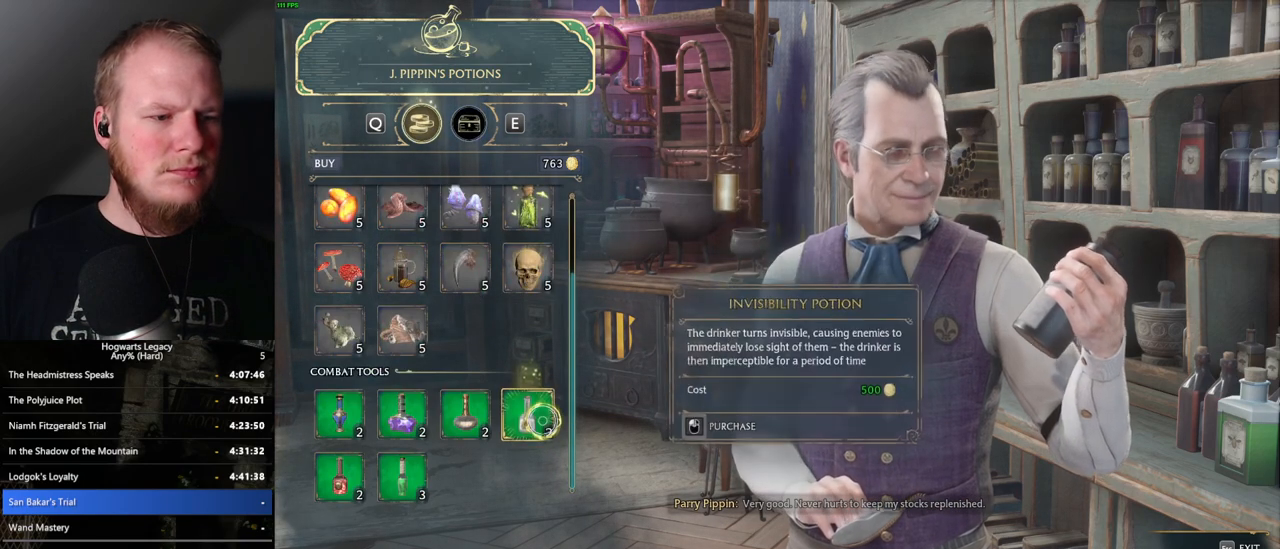
{"keys": [], "mouse": ["left"], "events": [[184, "mouse_left", "down"]]}
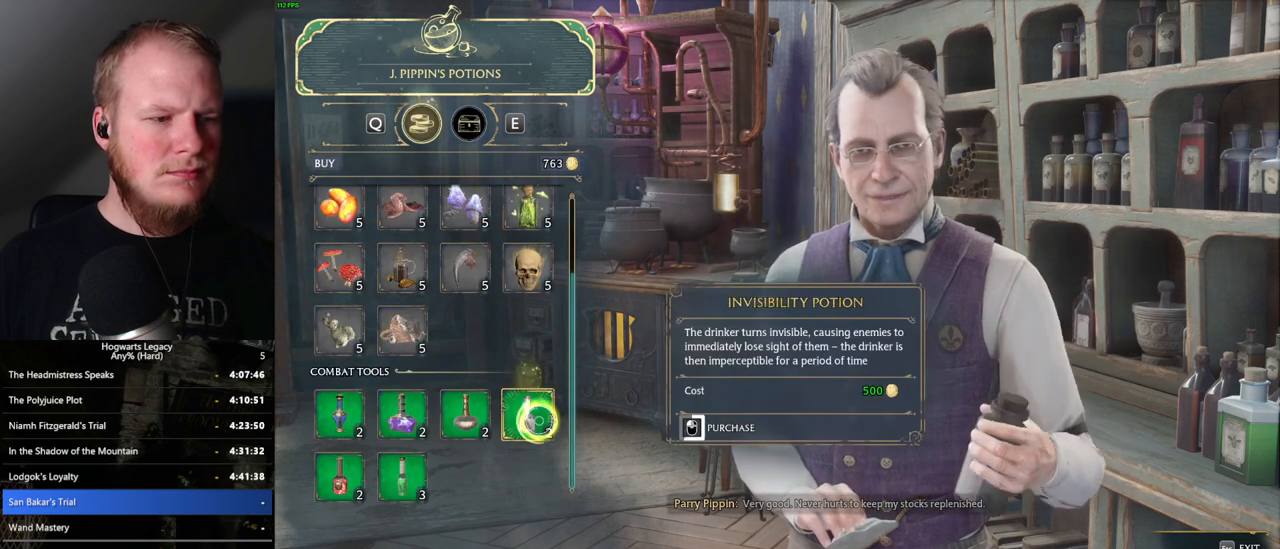
{"keys": [], "mouse": ["left"], "events": []}
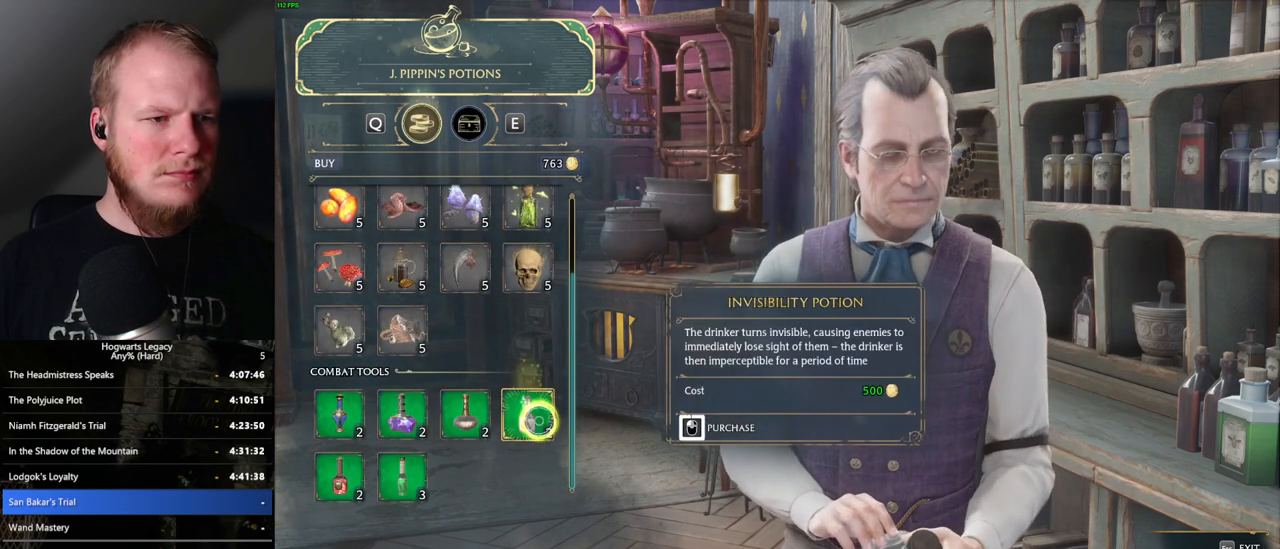
{"keys": ["escape"], "mouse": [], "events": [[417, "mouse_left", "up"], [484, "escape", "down"]]}
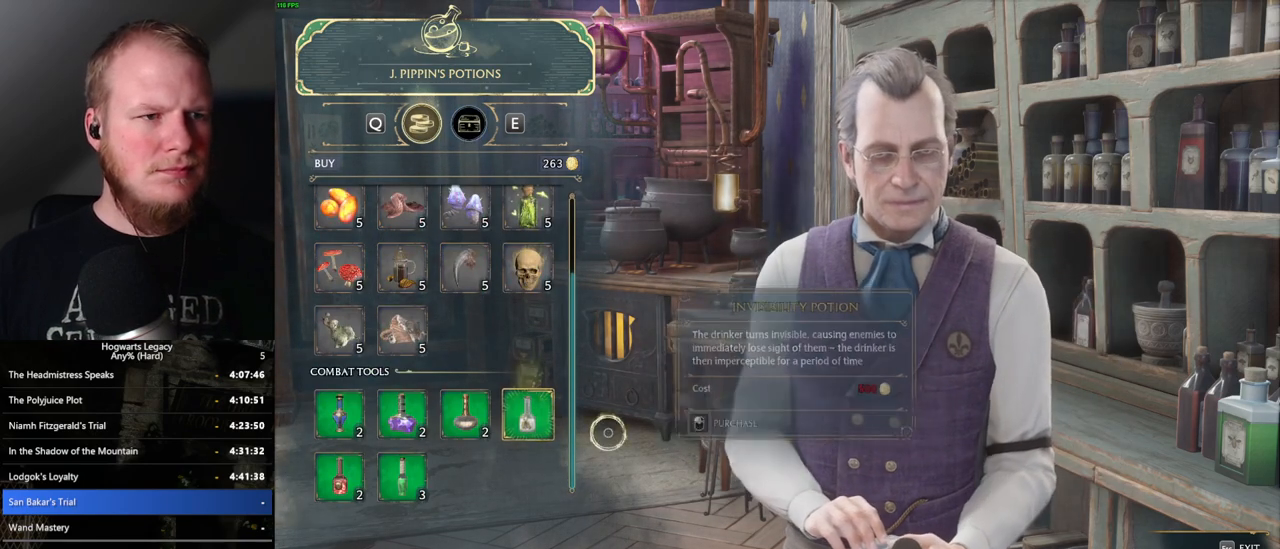
{"keys": [], "mouse": [], "events": [[100, "escape", "up"]]}
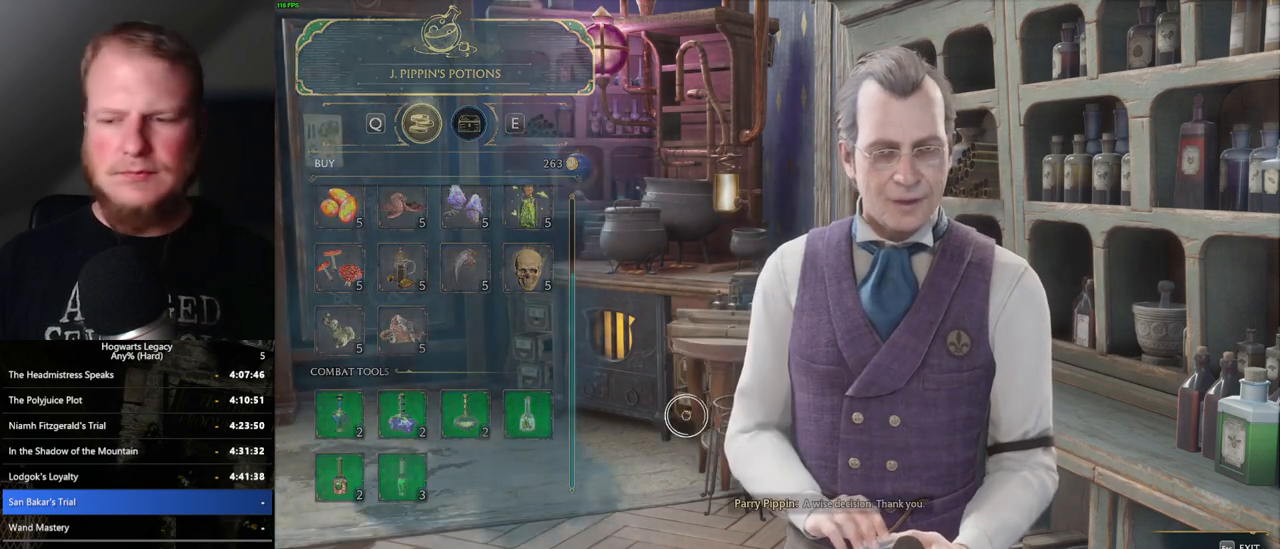
{"keys": [], "mouse": [], "events": []}
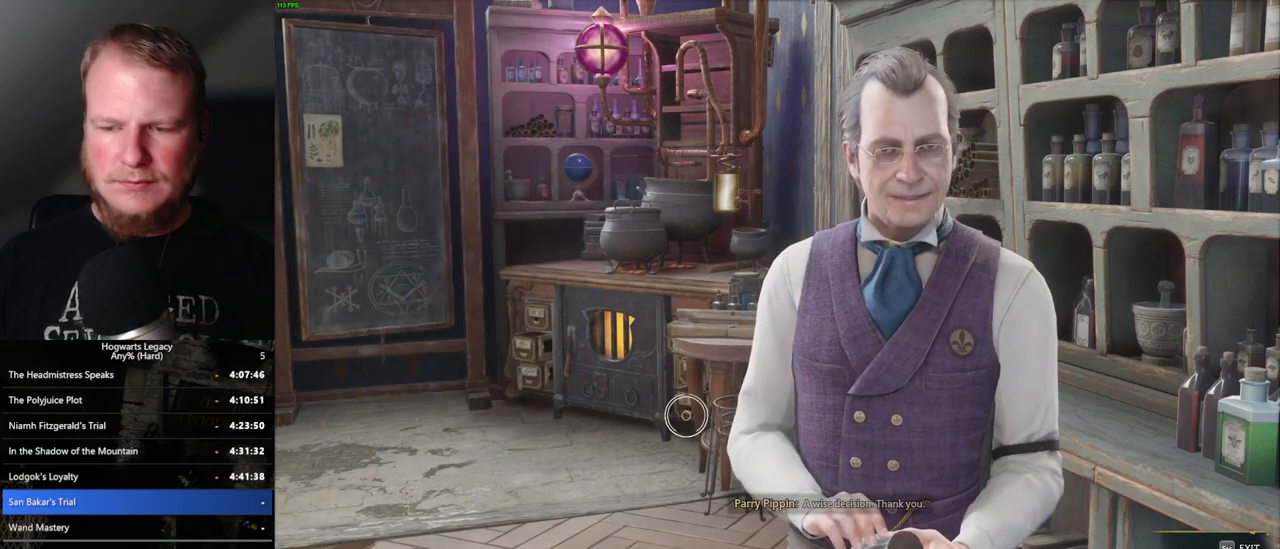
{"keys": [], "mouse": [], "events": []}
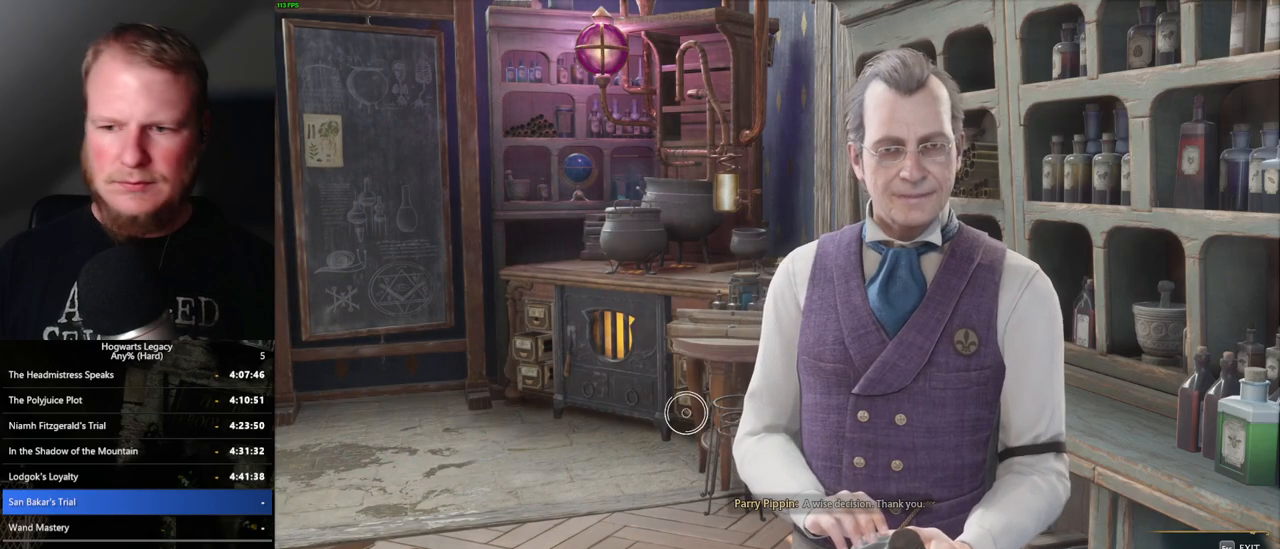
{"keys": [], "mouse": [], "events": []}
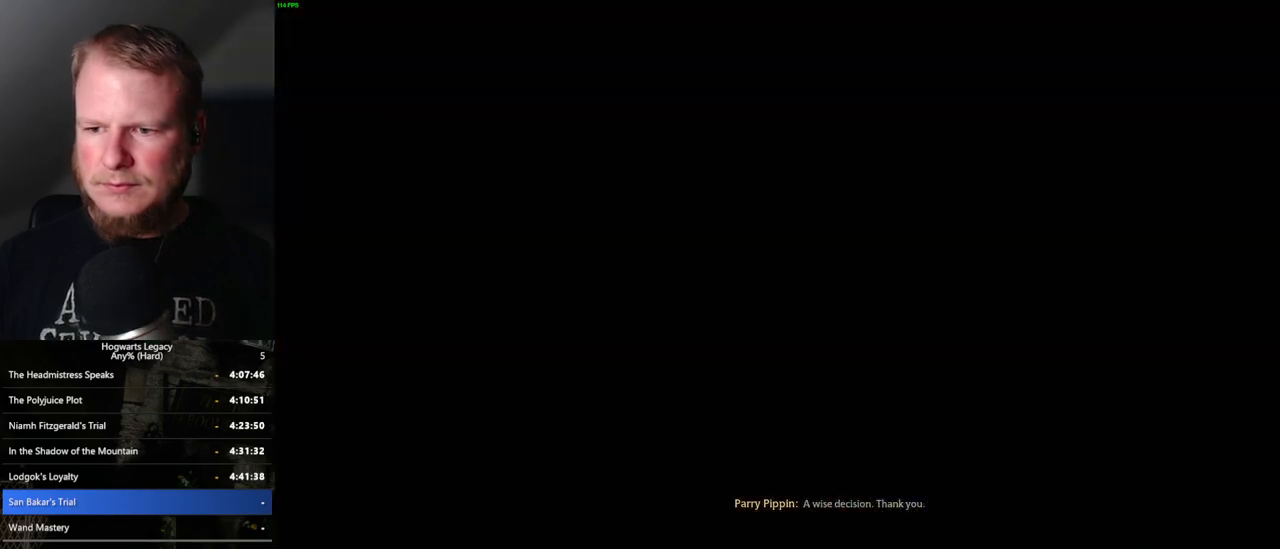
{"keys": ["m"], "mouse": [], "events": [[417, "m", "down"]]}
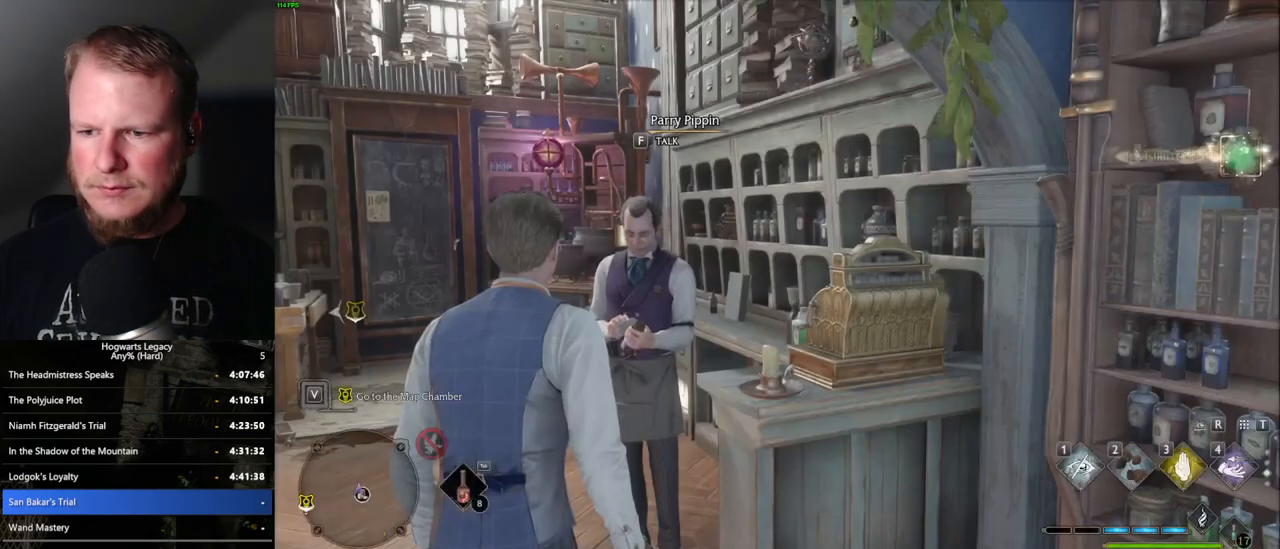
{"keys": [], "mouse": [], "events": [[67, "m", "up"]]}
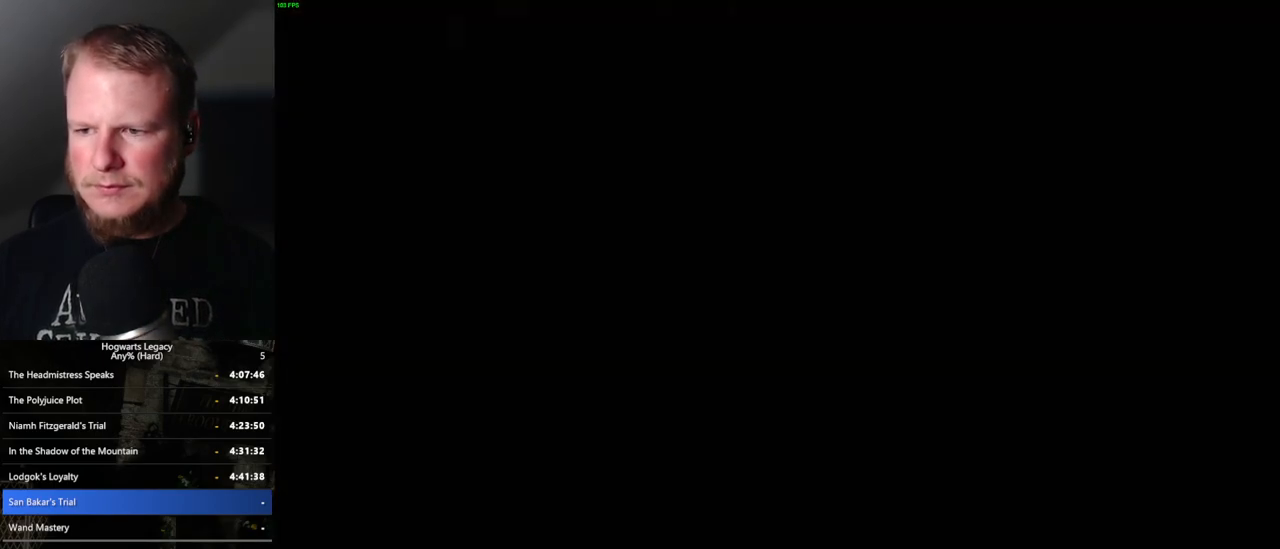
{"keys": [], "mouse": [], "events": []}
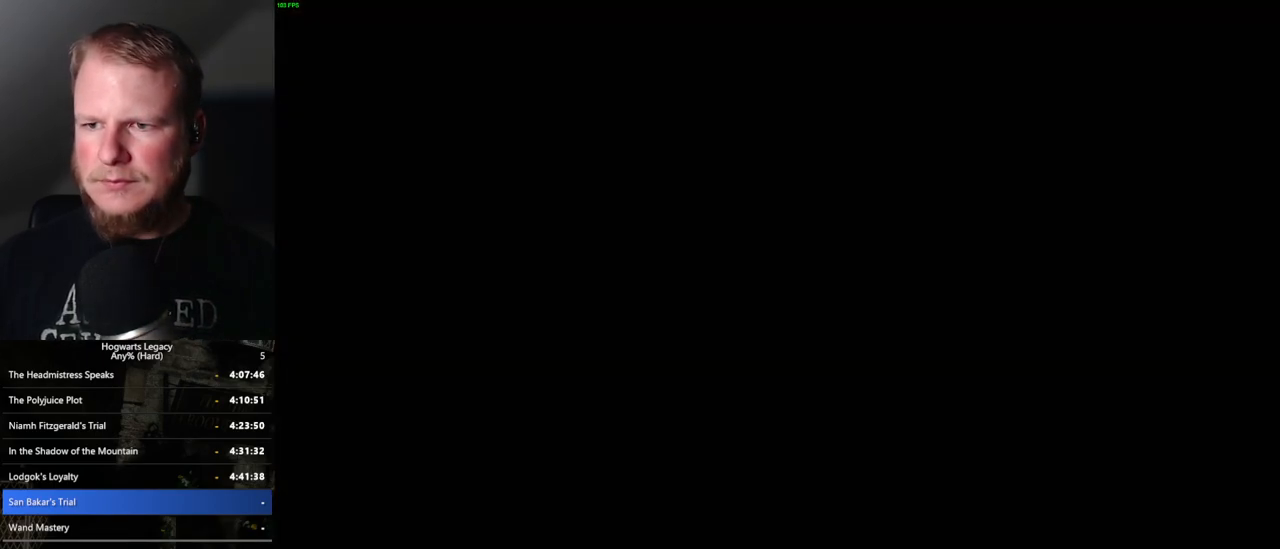
{"keys": [], "mouse": [], "events": []}
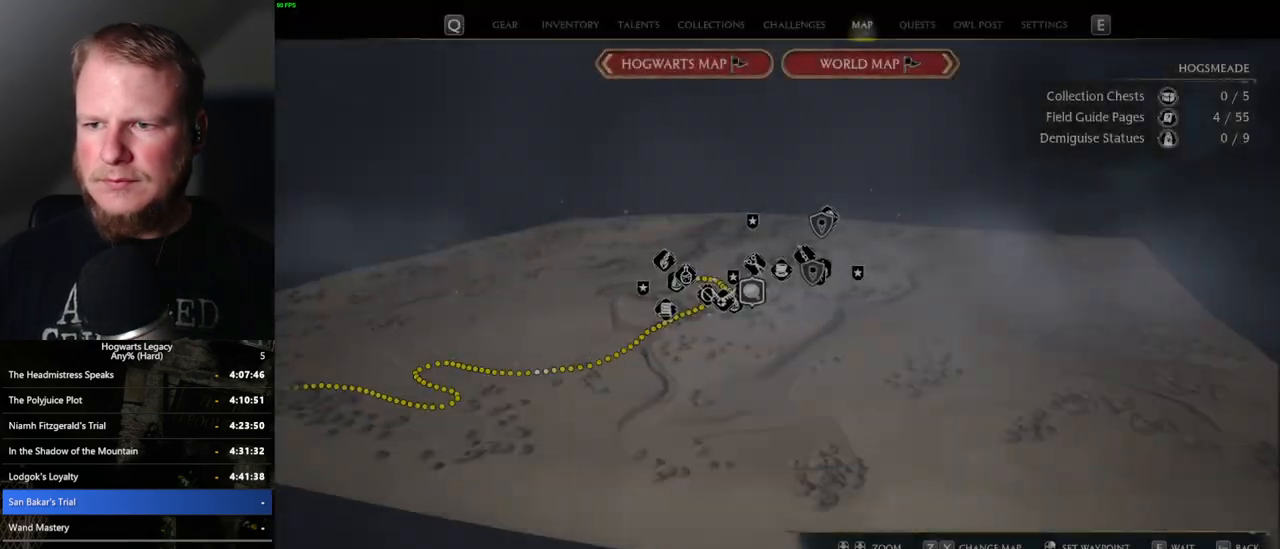
{"keys": [], "mouse": [], "events": []}
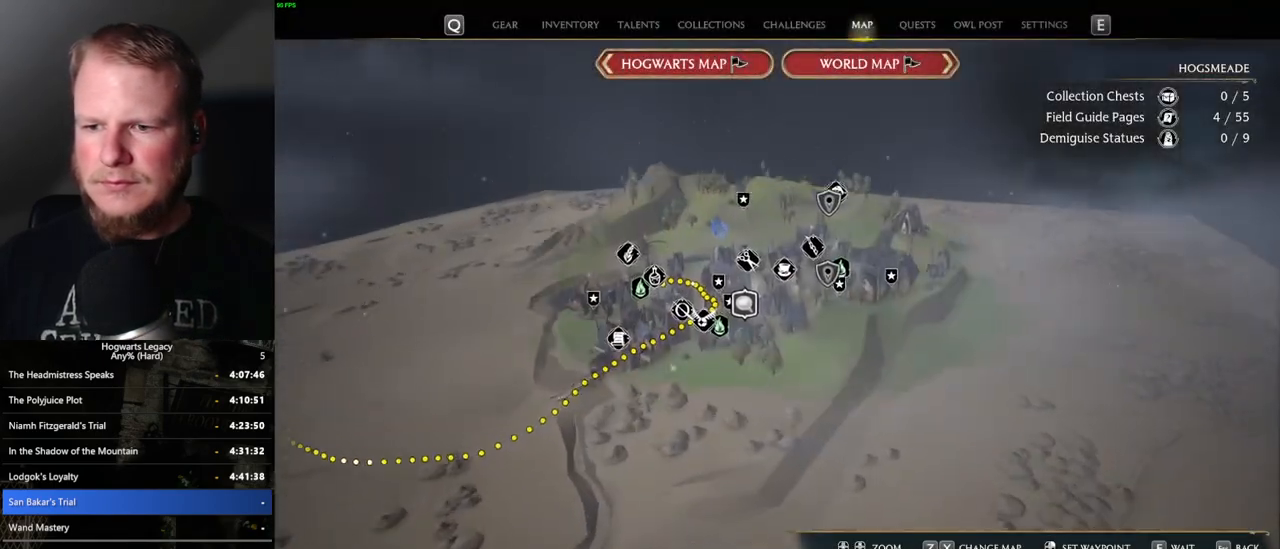
{"keys": [], "mouse": [], "events": []}
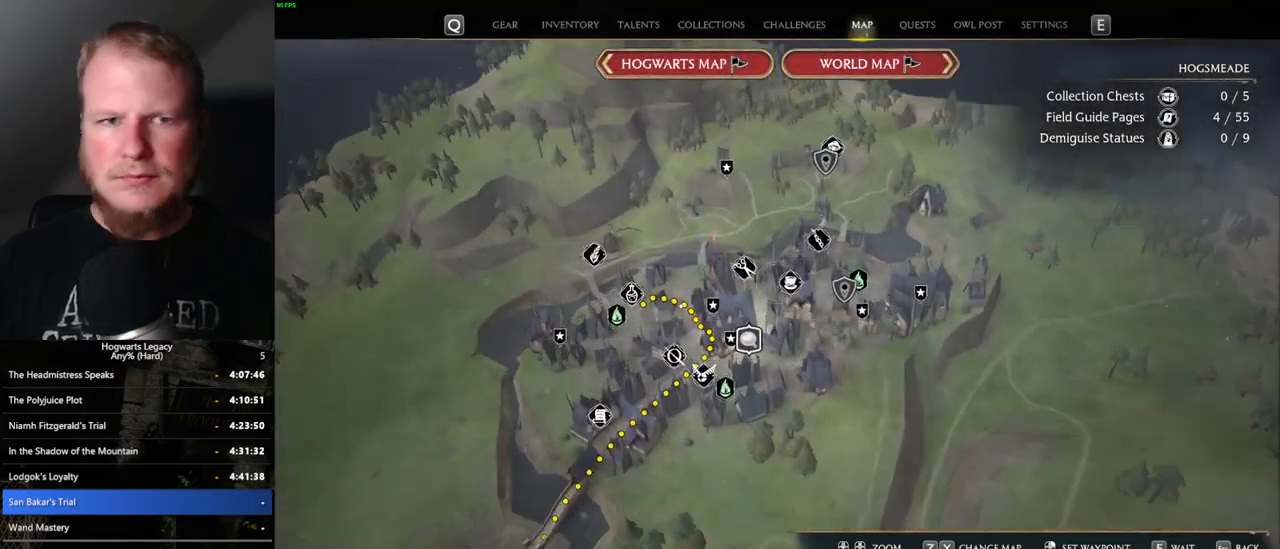
{"keys": [], "mouse": [], "events": [[250, "x", "down"], [350, "x", "up"]]}
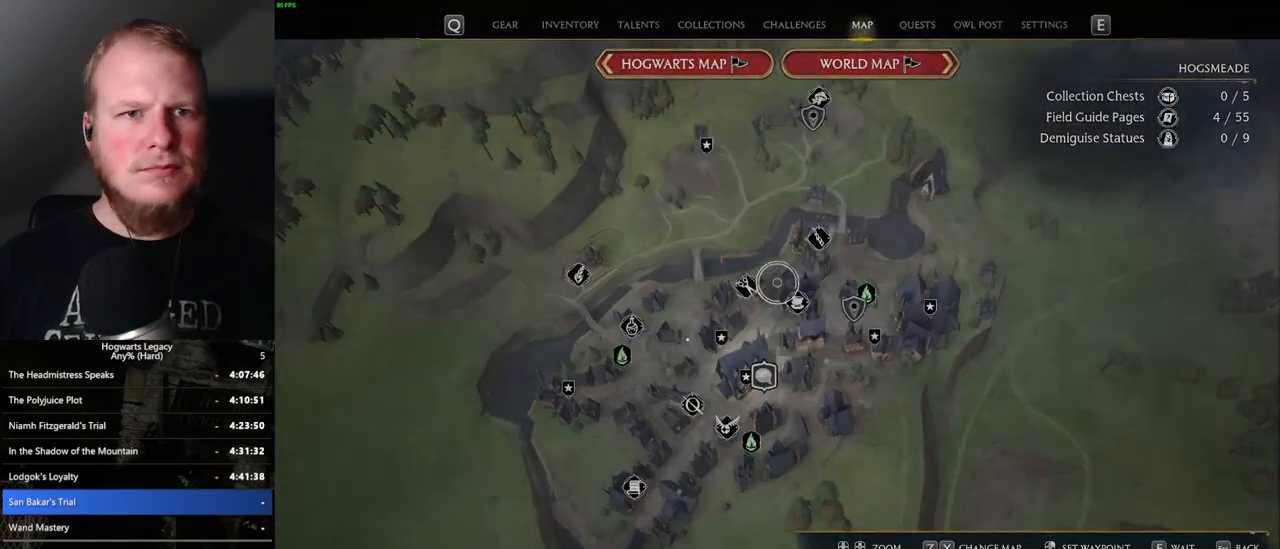
{"keys": [], "mouse": [], "events": []}
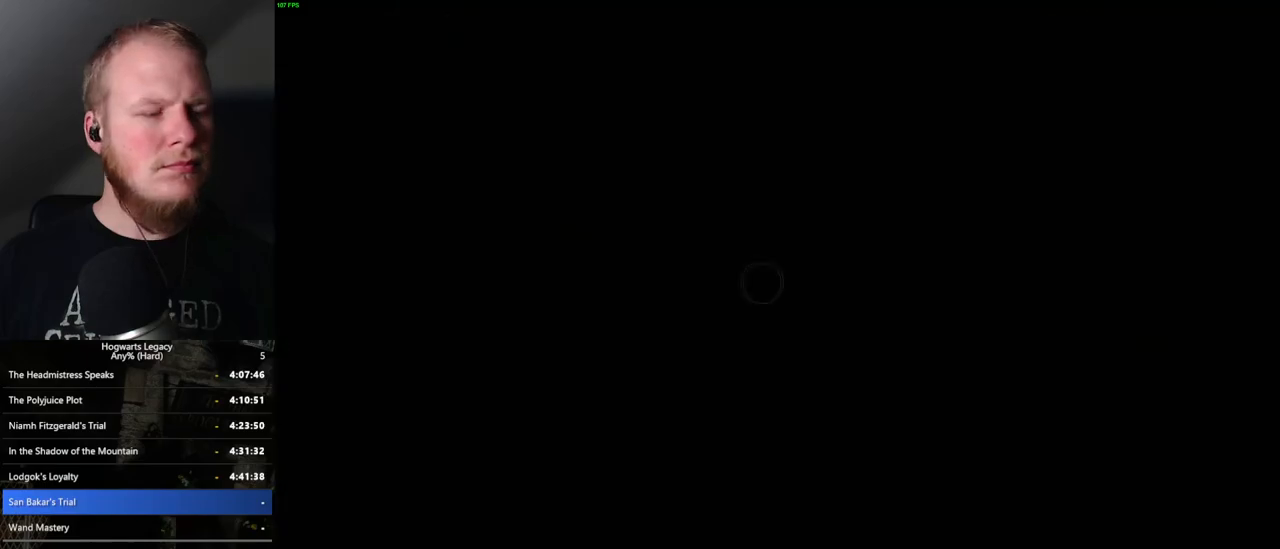
{"keys": [], "mouse": [], "events": [[267, "x", "down"], [384, "x", "up"]]}
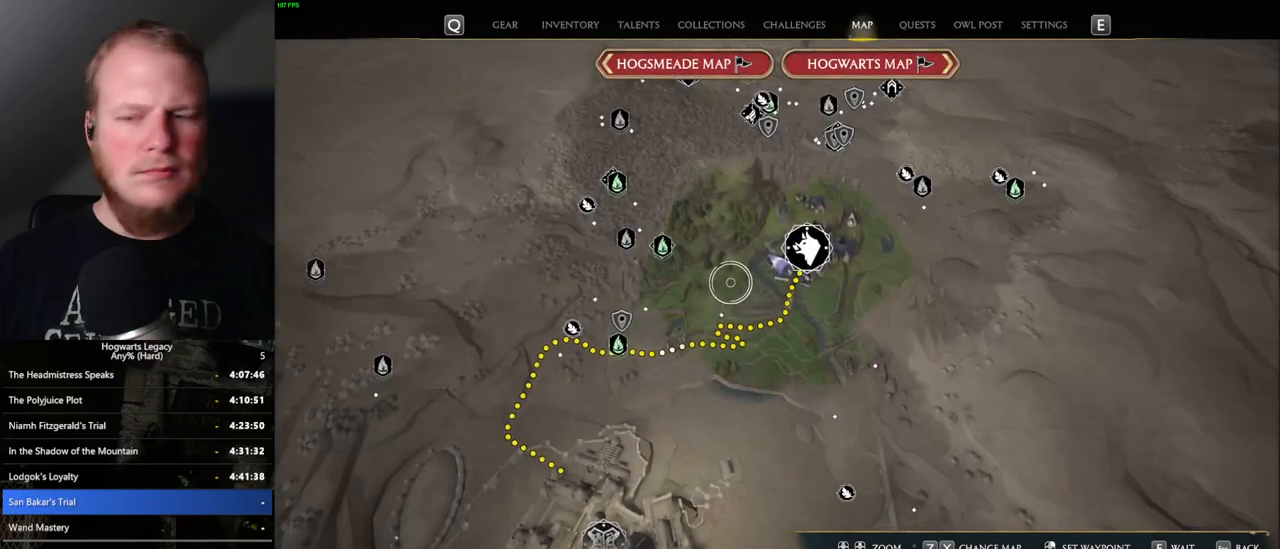
{"keys": [], "mouse": [], "events": [[317, "x", "down"], [417, "x", "up"]]}
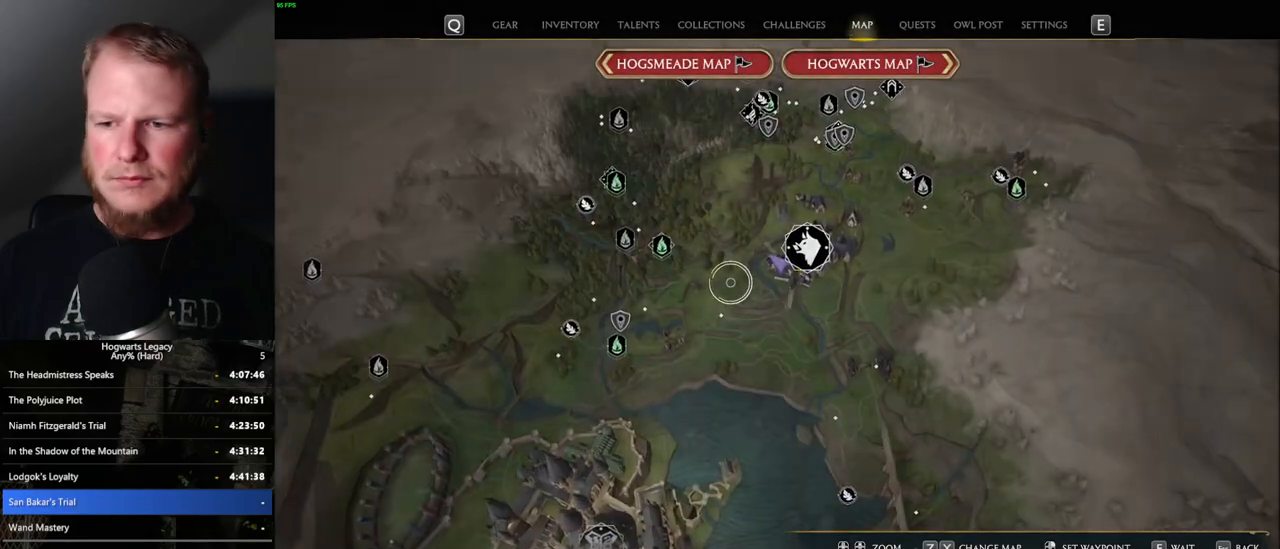
{"keys": [], "mouse": [], "events": []}
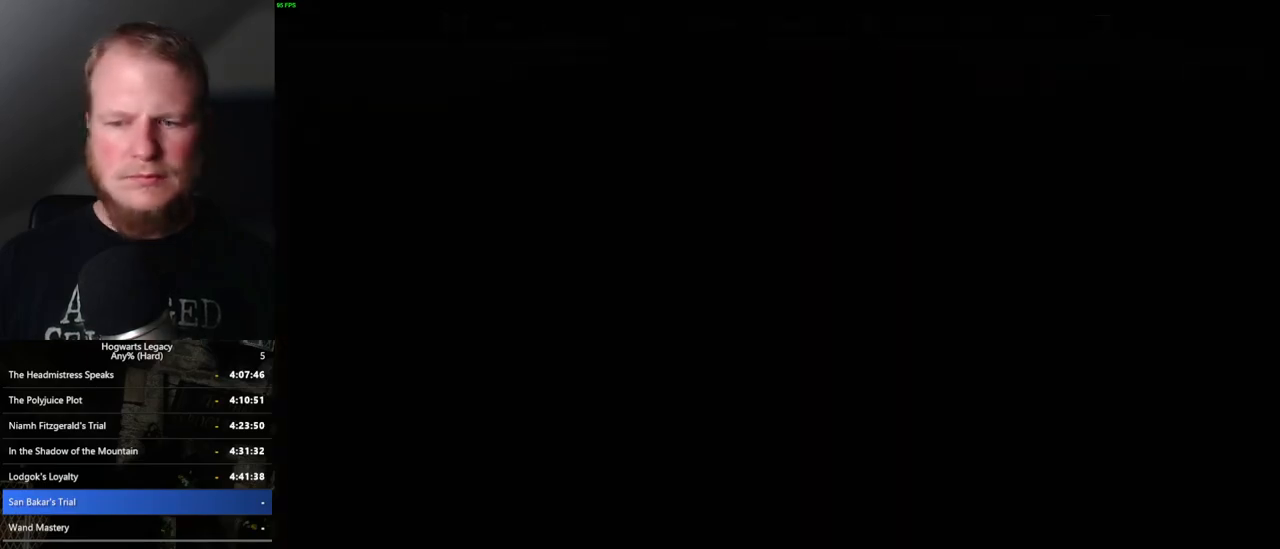
{"keys": [], "mouse": [], "events": []}
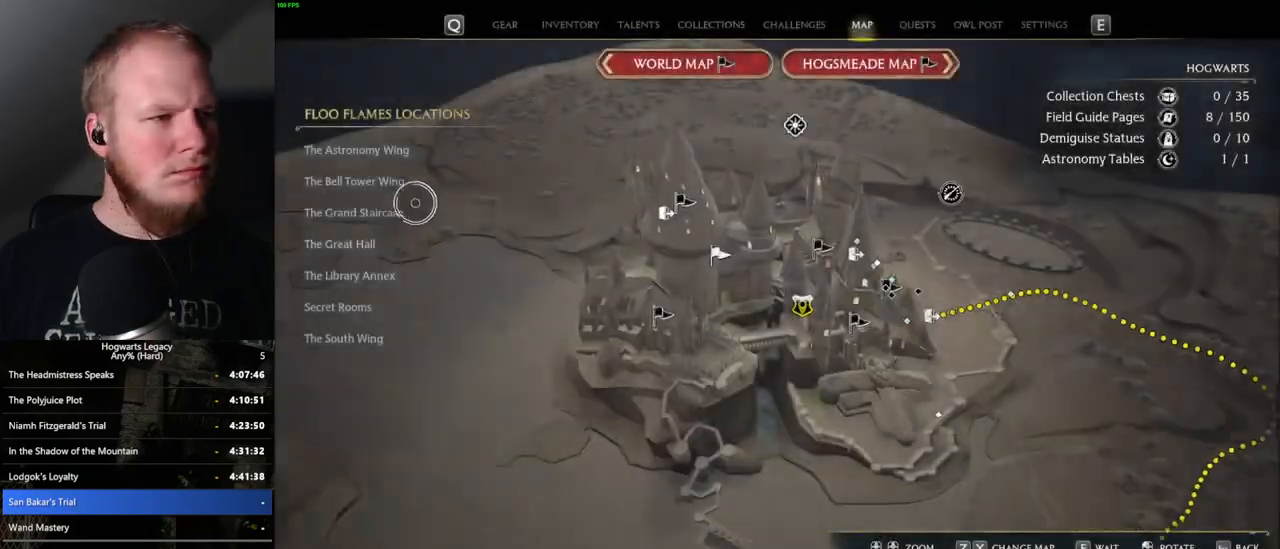
{"keys": [], "mouse": [], "events": []}
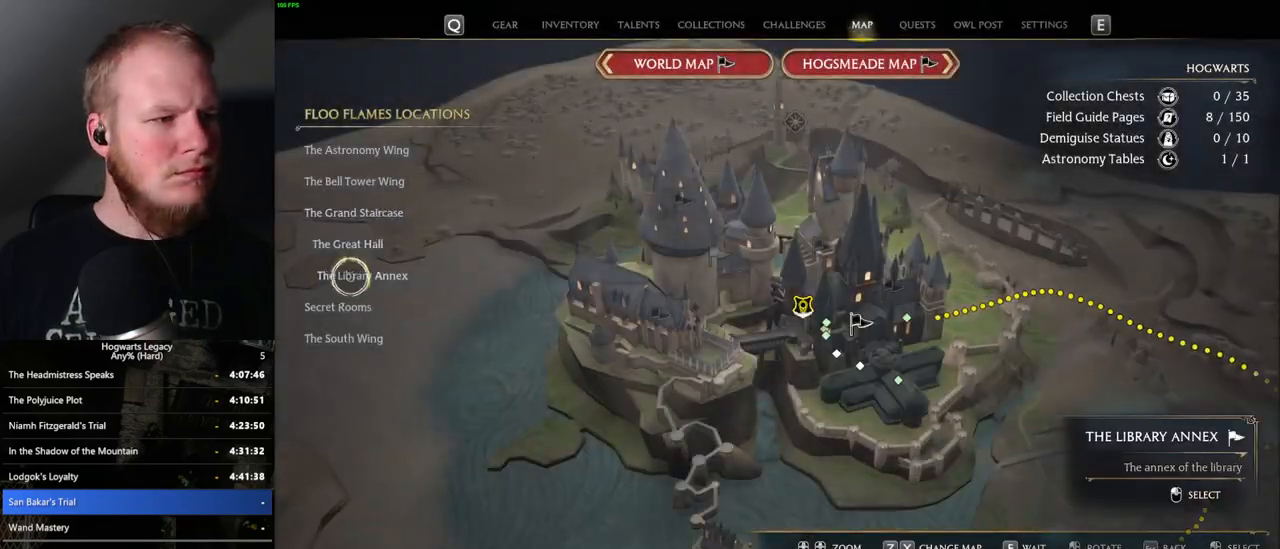
{"keys": [], "mouse": [], "events": [[384, "mouse_left", "down"], [450, "mouse_left", "up"]]}
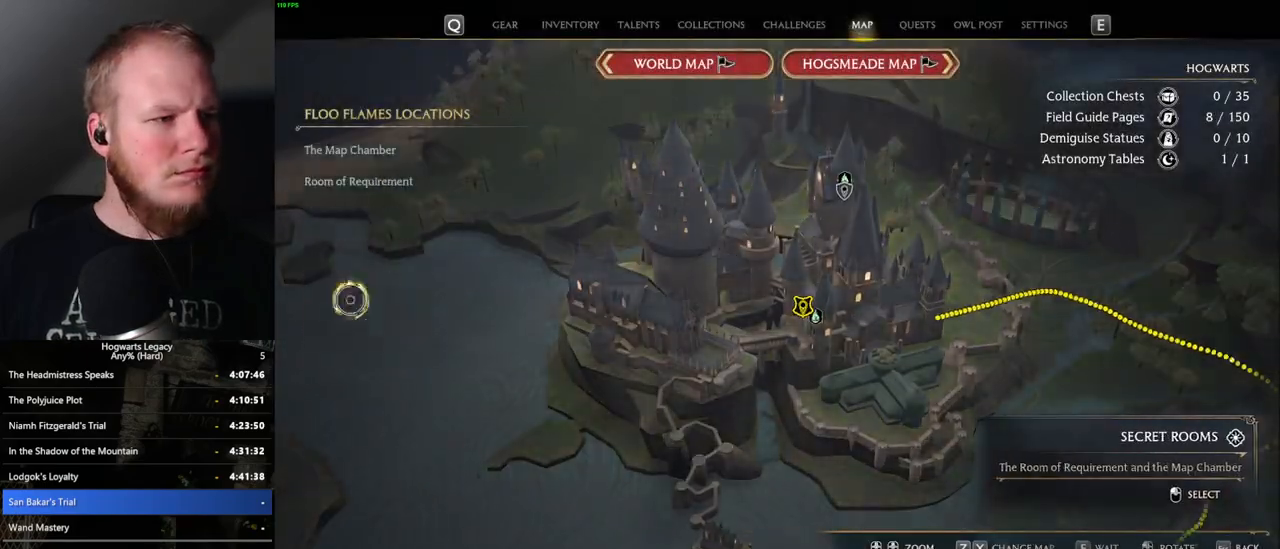
{"keys": [], "mouse": [], "events": [[334, "mouse_left", "down"], [450, "mouse_left", "up"]]}